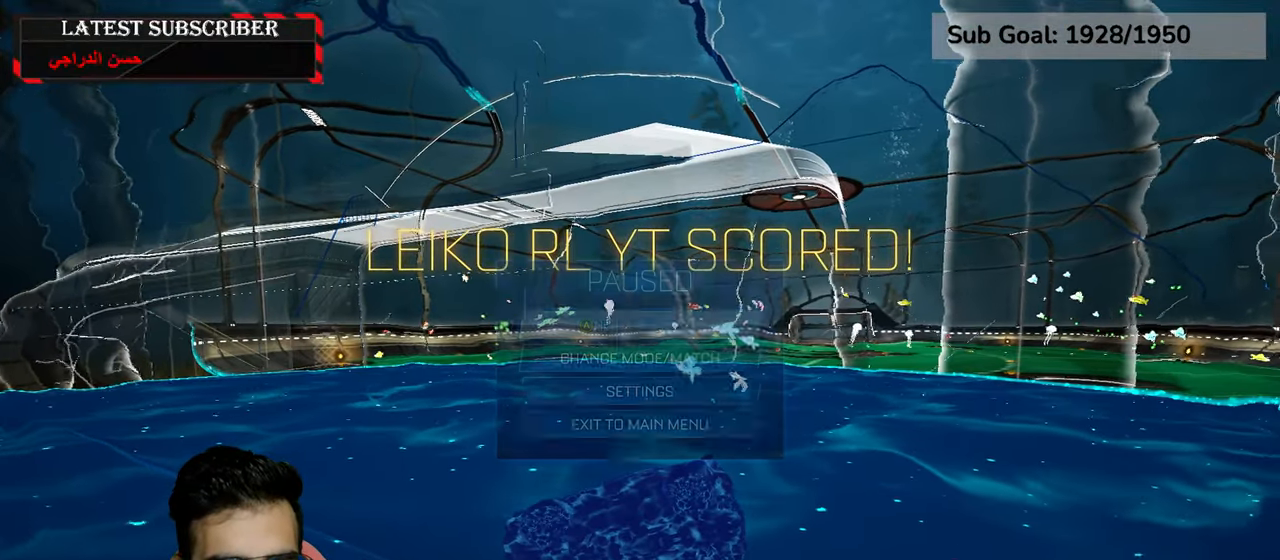
Gameplay with a controller (Xbox layout); each line is a JSON object with the inputs held at the frame after it (dt_ms = milliseconds from this image to that frame). "events" lists button and stick changes between this image and that frame as [ms after this image, input, new state], when the widget could be followed in between.
{"dt_ms": 500, "buttons": [], "left_stick": "center", "right_stick": "center", "events": [[50, "START", "up"], [184, "X", "down"], [267, "X", "up"]]}
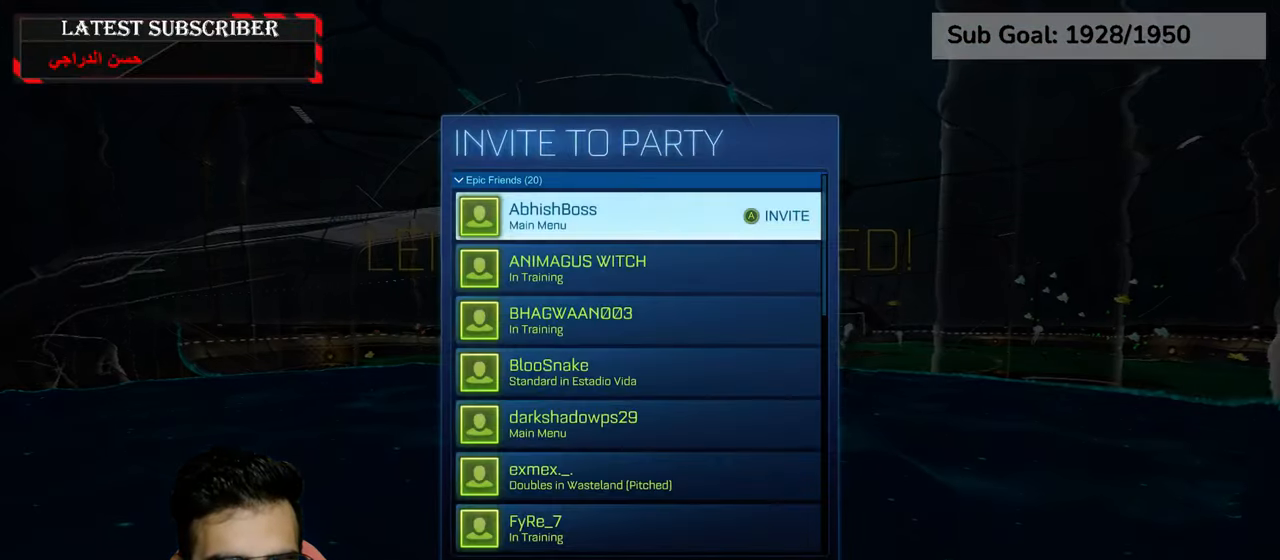
{"dt_ms": 500, "buttons": [], "left_stick": "down", "right_stick": "center", "events": [[200, "left_stick", "down"]]}
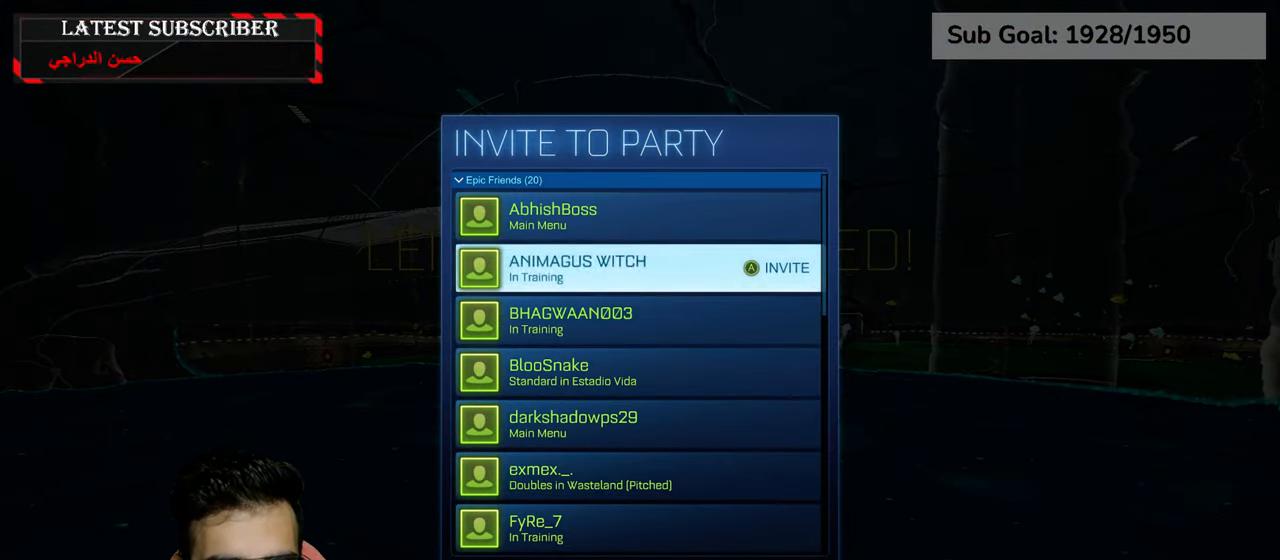
{"dt_ms": 500, "buttons": [], "left_stick": "down", "right_stick": "center", "events": []}
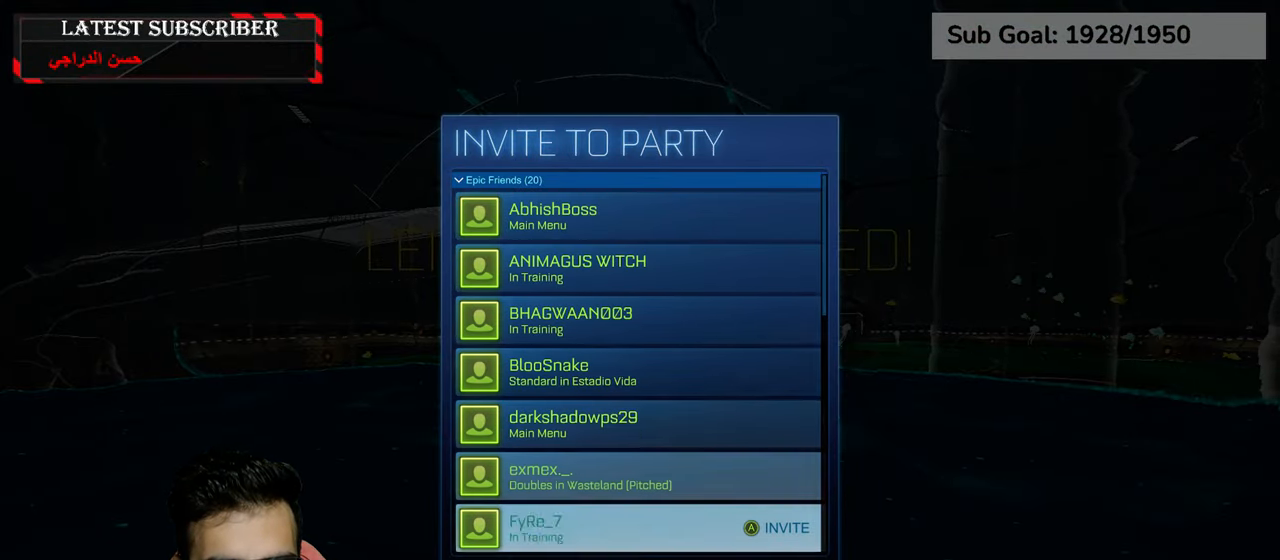
{"dt_ms": 500, "buttons": [], "left_stick": "down", "right_stick": "center", "events": []}
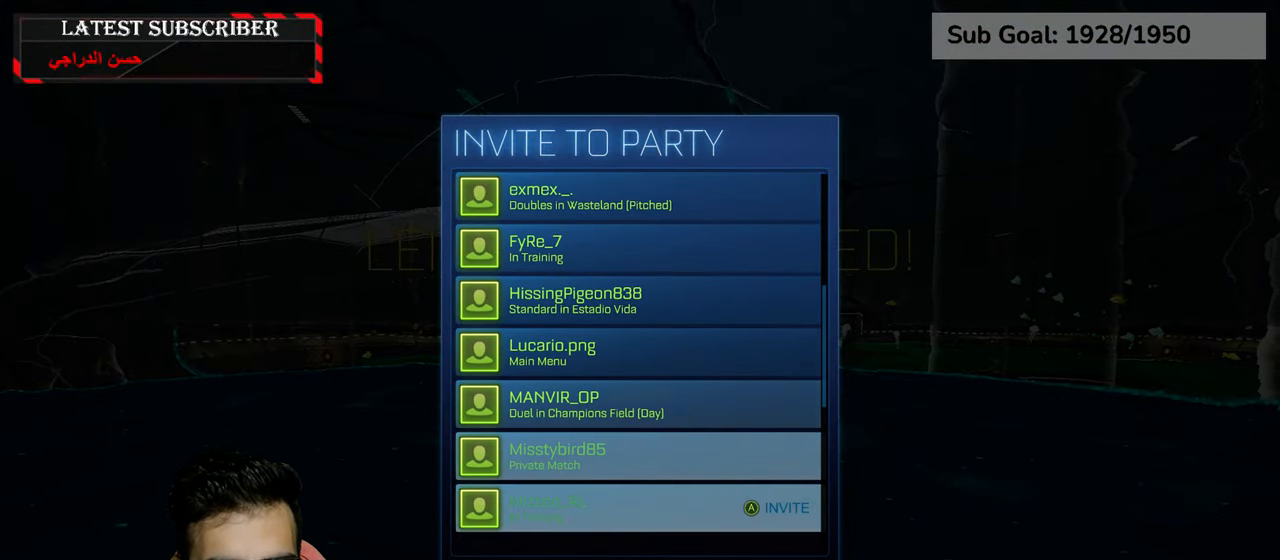
{"dt_ms": 500, "buttons": [], "left_stick": "center", "right_stick": "center", "events": [[217, "left_stick", "center"]]}
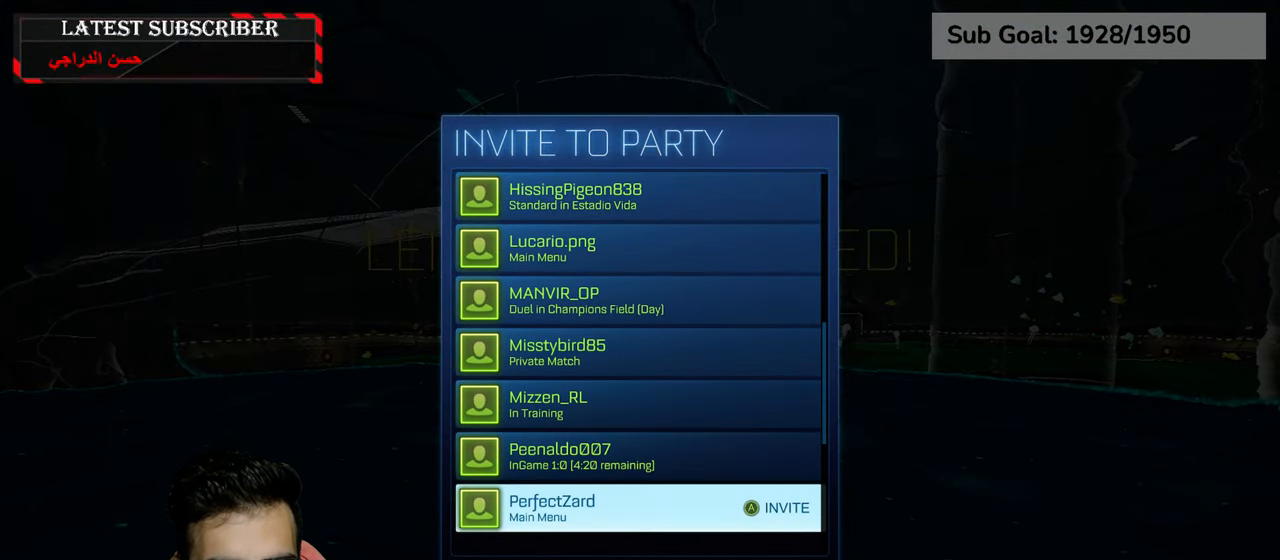
{"dt_ms": 500, "buttons": [], "left_stick": "center", "right_stick": "center", "events": [[50, "left_stick", "down"], [450, "left_stick", "center"]]}
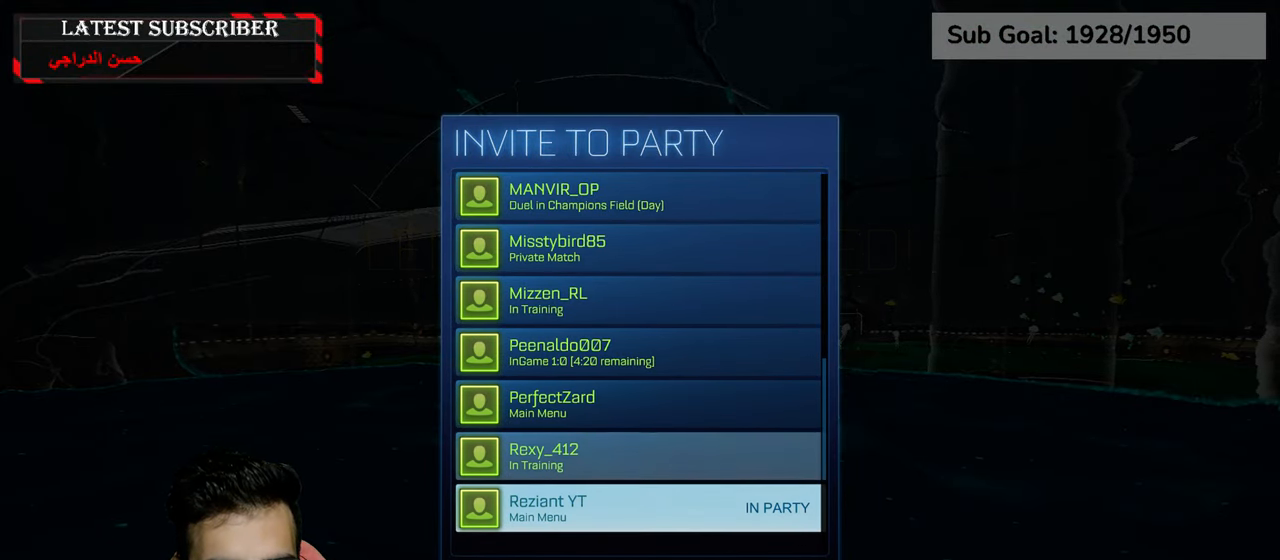
{"dt_ms": 500, "buttons": [], "left_stick": "center", "right_stick": "center", "events": []}
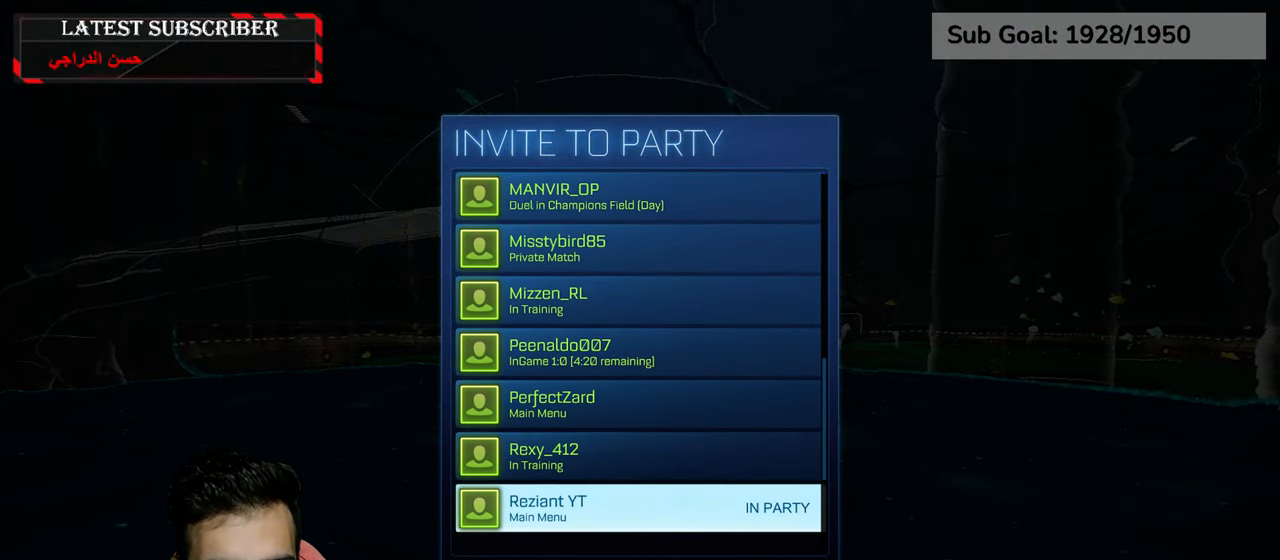
{"dt_ms": 500, "buttons": [], "left_stick": "center", "right_stick": "center", "events": []}
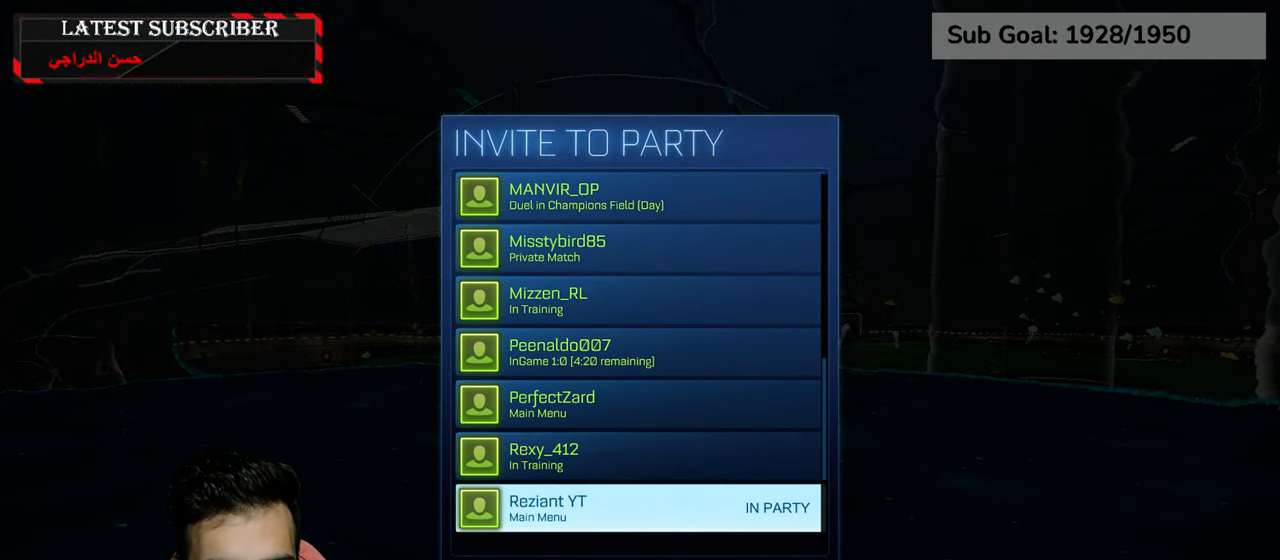
{"dt_ms": 500, "buttons": [], "left_stick": "center", "right_stick": "center", "events": [[300, "A", "down"], [384, "A", "up"]]}
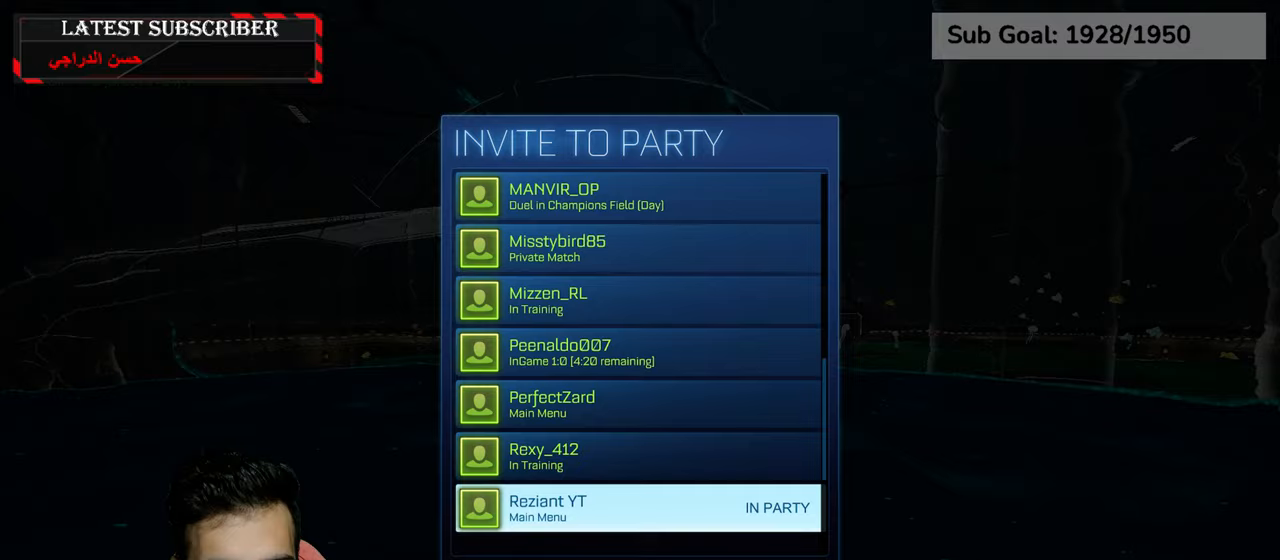
{"dt_ms": 500, "buttons": [], "left_stick": "up", "right_stick": "center", "events": [[334, "left_stick", "up"]]}
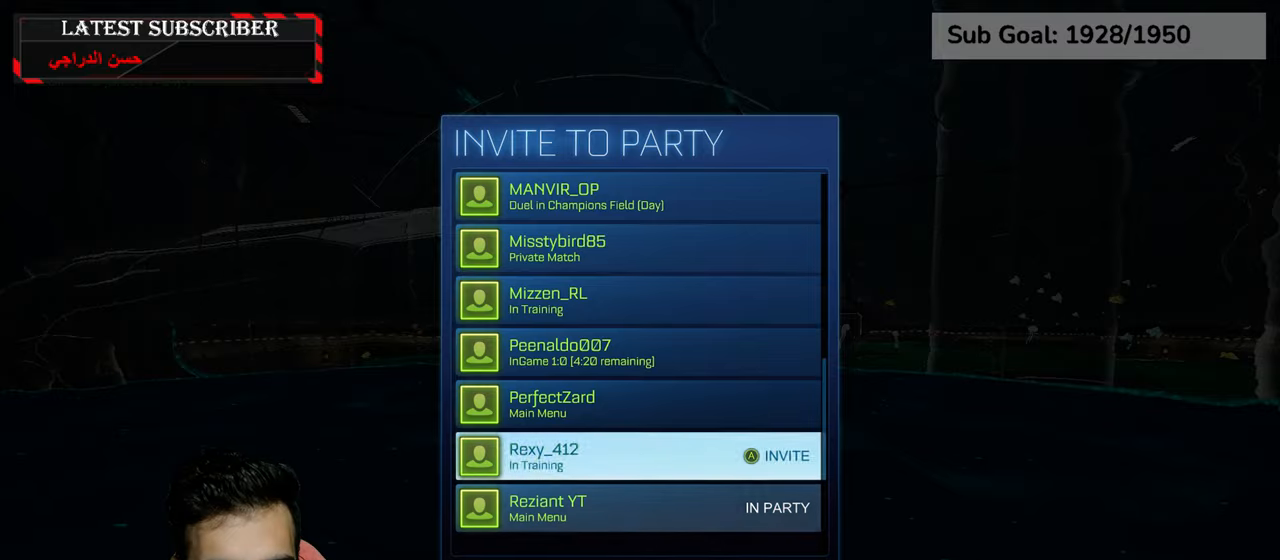
{"dt_ms": 500, "buttons": [], "left_stick": "center", "right_stick": "center", "events": [[367, "left_stick", "center"]]}
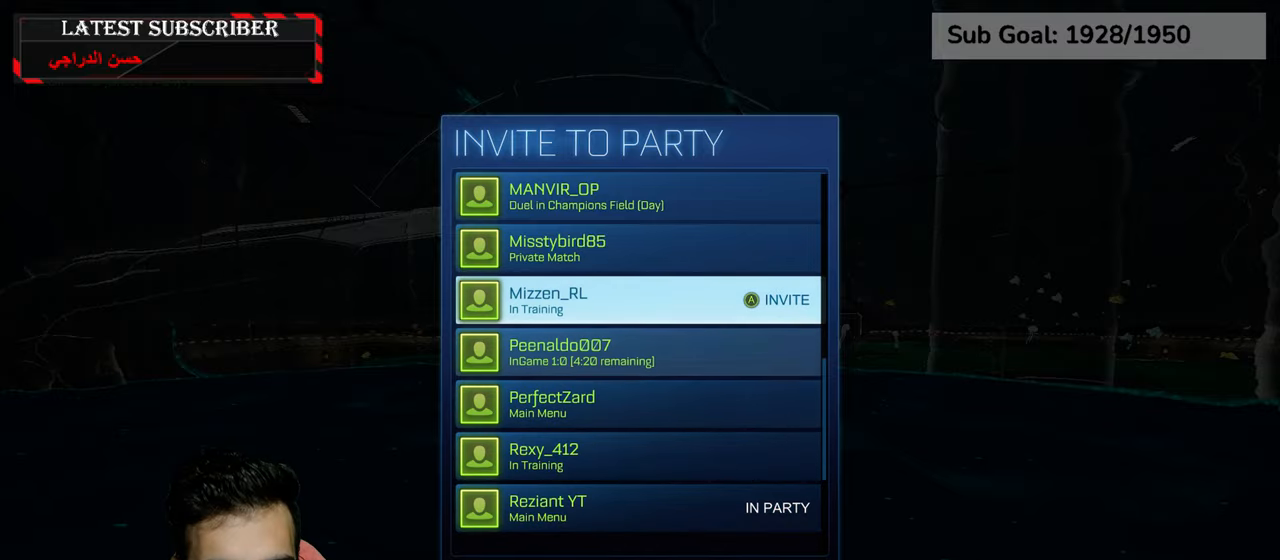
{"dt_ms": 500, "buttons": ["B"], "left_stick": "center", "right_stick": "center", "events": [[200, "A", "down"], [300, "A", "up"], [500, "B", "down"]]}
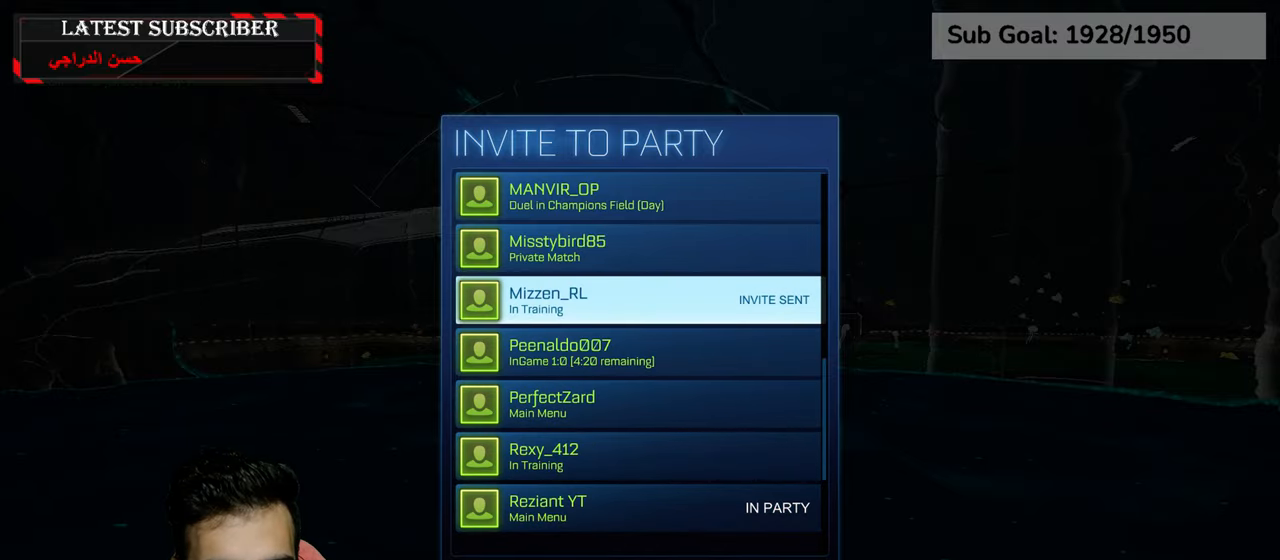
{"dt_ms": 500, "buttons": ["L1"], "left_stick": "center", "right_stick": "center", "events": [[50, "B", "up"], [134, "B", "down"], [217, "B", "up"], [500, "L1", "down"]]}
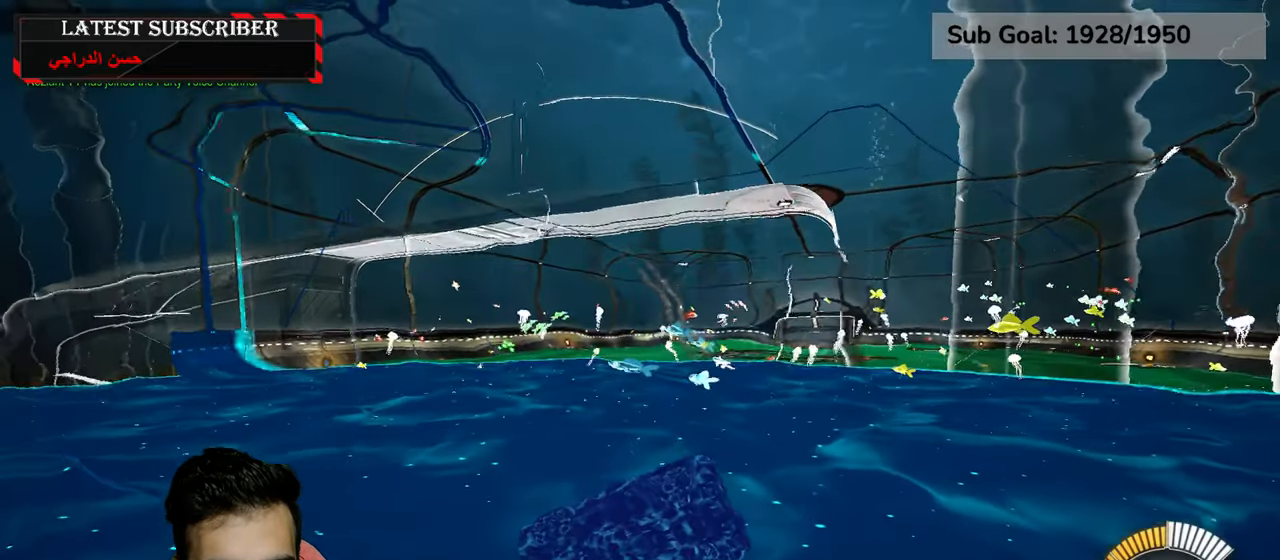
{"dt_ms": 500, "buttons": [], "left_stick": "center", "right_stick": "center", "events": [[250, "A", "down"], [334, "L1", "up"], [367, "A", "up"]]}
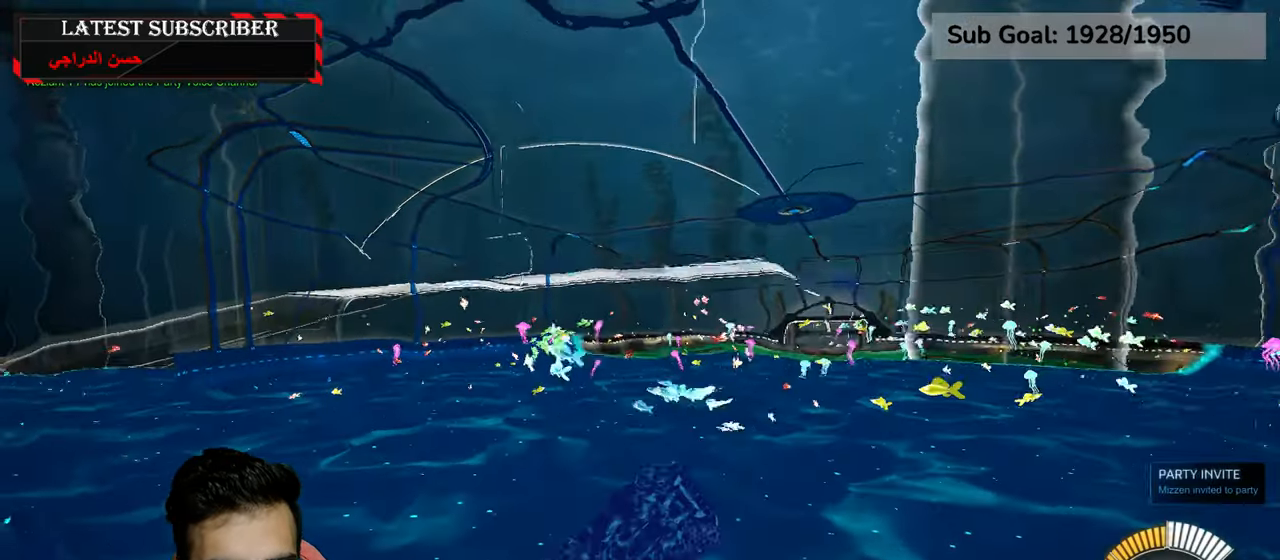
{"dt_ms": 500, "buttons": ["R1", "R2"], "left_stick": "center", "right_stick": "center", "events": [[100, "DPAD_DOWN", "down"], [200, "DPAD_DOWN", "up"], [250, "R2", "down"], [267, "R1", "down"]]}
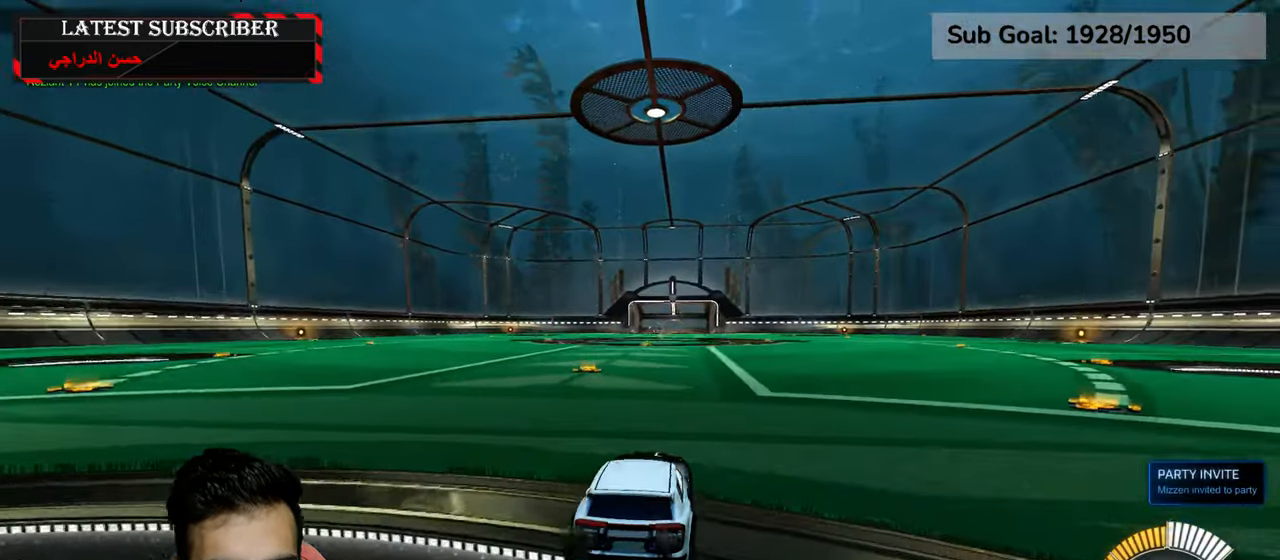
{"dt_ms": 500, "buttons": ["R1", "R2"], "left_stick": "center", "right_stick": "center", "events": []}
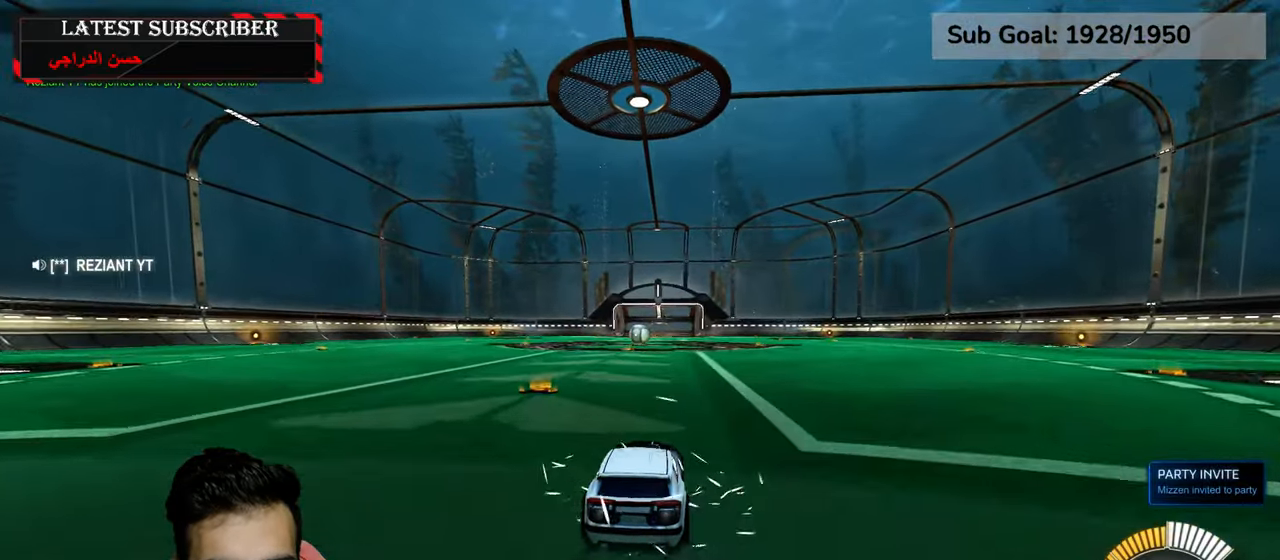
{"dt_ms": 1000, "buttons": [], "left_stick": "center", "right_stick": "center", "events": [[117, "A", "down"], [150, "left_stick", "up"], [167, "A", "up"], [250, "R1", "up"], [267, "R1", "down"], [300, "left_stick", "center"], [400, "R2", "up"], [500, "left_stick", "down"], [834, "left_stick", "center"], [884, "R1", "up"]]}
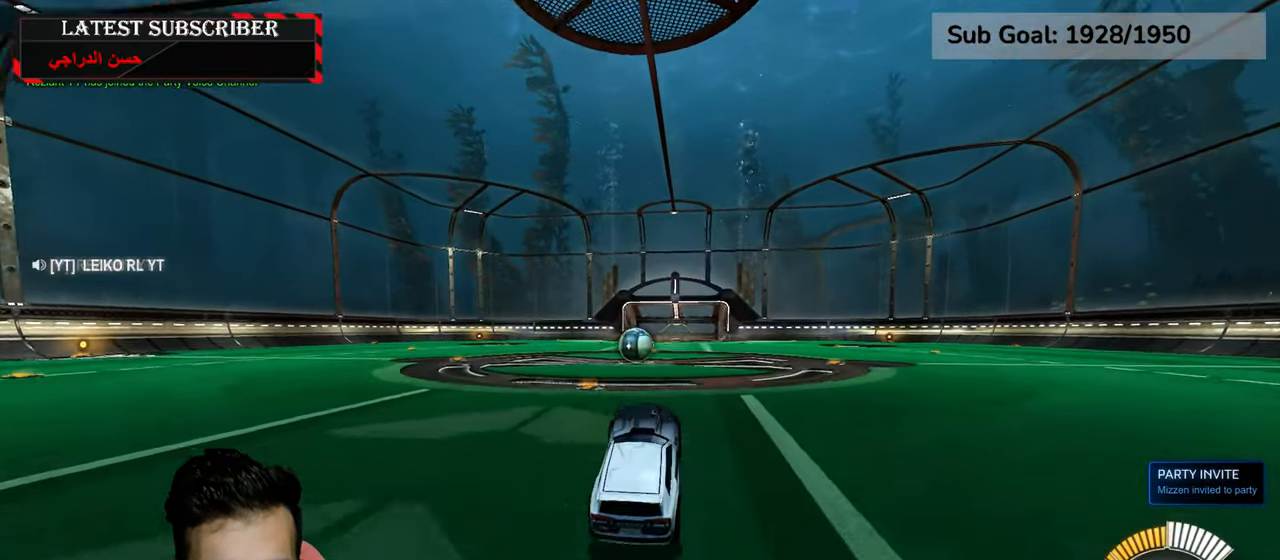
{"dt_ms": 1000, "buttons": ["A", "R1", "R2"], "left_stick": "down", "right_stick": "center", "events": [[34, "R2", "down"], [34, "left_stick", "up"], [84, "R1", "down"], [100, "A", "down"], [184, "left_stick", "center"], [200, "A", "up"], [1000, "A", "down"], [1000, "left_stick", "down"]]}
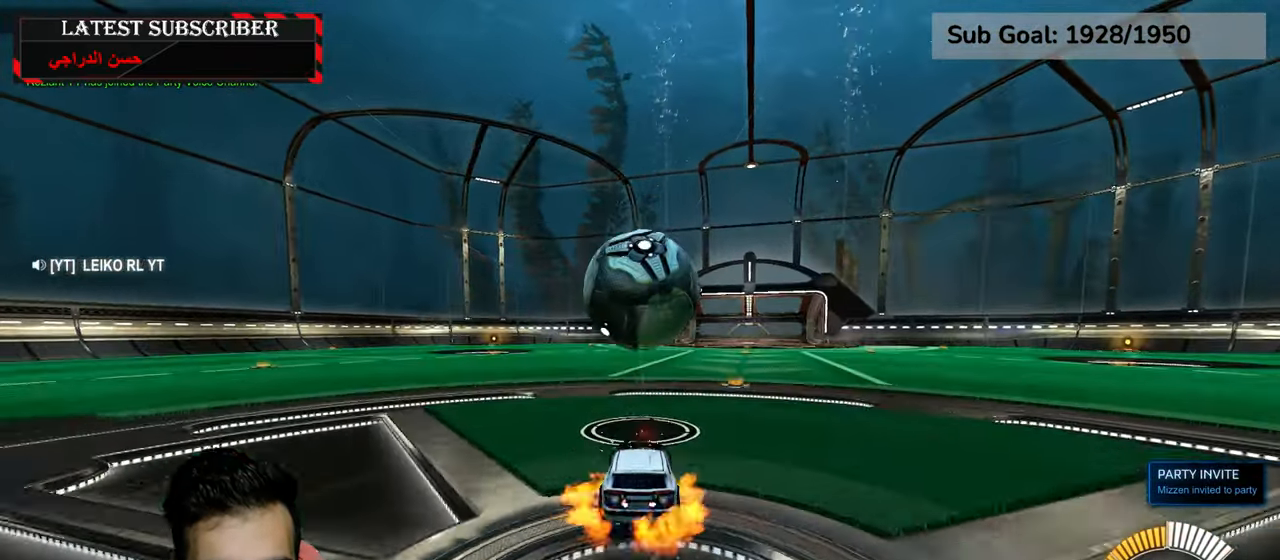
{"dt_ms": 500, "buttons": ["L2", "R1", "R2"], "left_stick": "left", "right_stick": "center", "events": [[134, "A", "up"], [167, "left_stick", "center"], [217, "A", "down"], [300, "left_stick", "left"], [350, "A", "up"], [350, "L2", "down"]]}
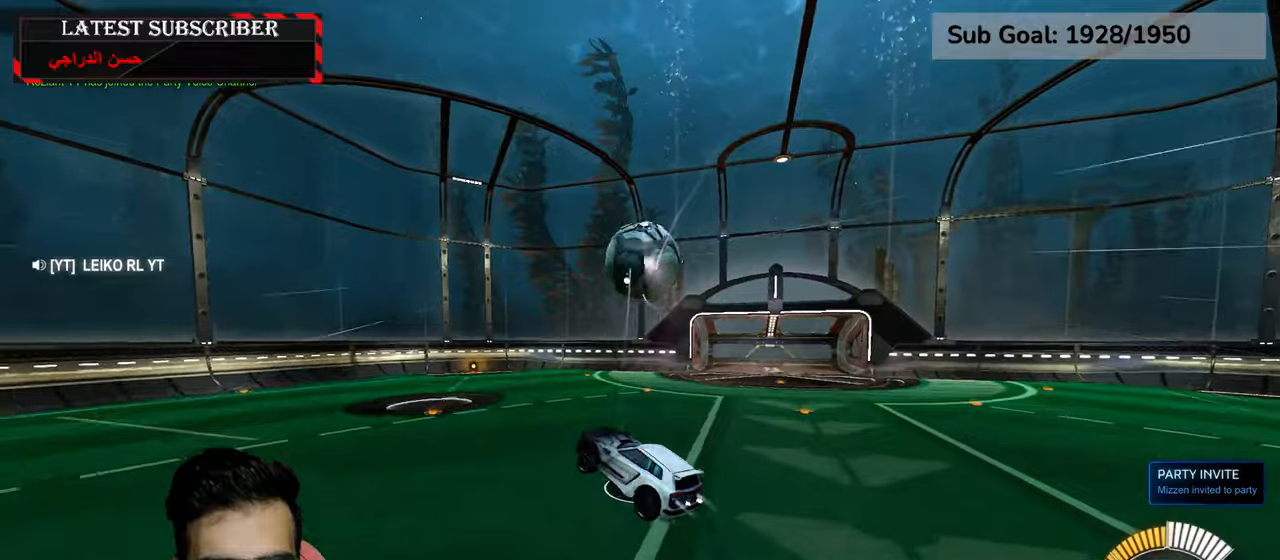
{"dt_ms": 500, "buttons": ["L2", "R1"], "left_stick": "center", "right_stick": "center", "events": [[100, "left_stick", "down-left"], [284, "R2", "up"], [400, "left_stick", "center"]]}
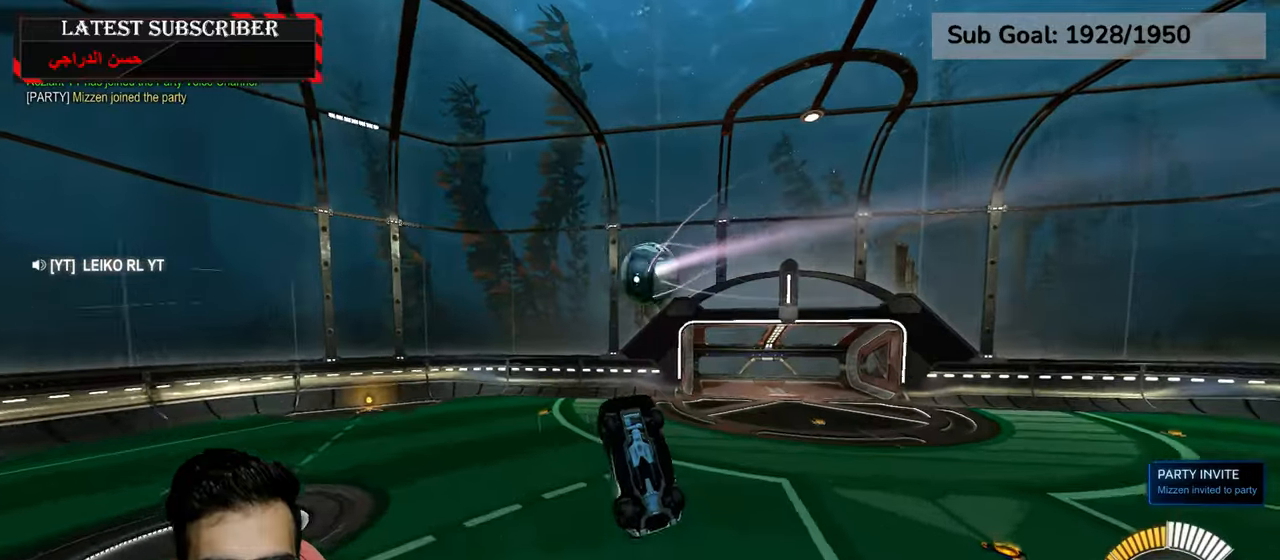
{"dt_ms": 500, "buttons": ["L2", "R1"], "left_stick": "down-right", "right_stick": "center", "events": [[34, "R2", "down"], [134, "left_stick", "right"], [217, "R2", "up"], [450, "left_stick", "down-right"]]}
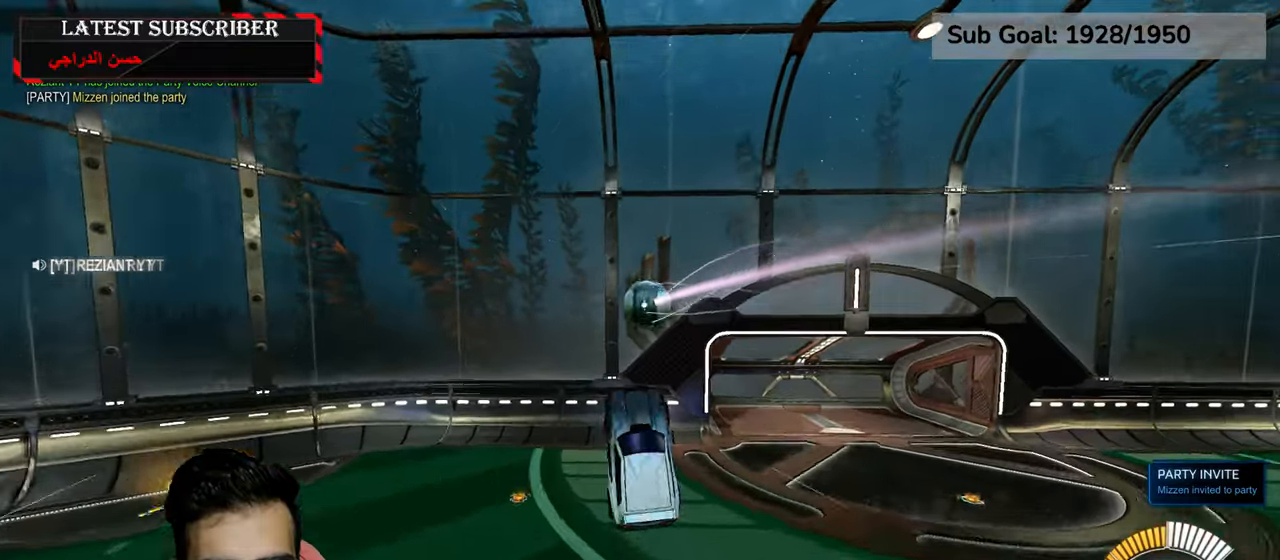
{"dt_ms": 500, "buttons": [], "left_stick": "down-right", "right_stick": "center", "events": [[17, "R2", "down"], [100, "L2", "up"], [134, "left_stick", "center"], [284, "R2", "up"], [317, "R1", "up"], [317, "left_stick", "down-right"]]}
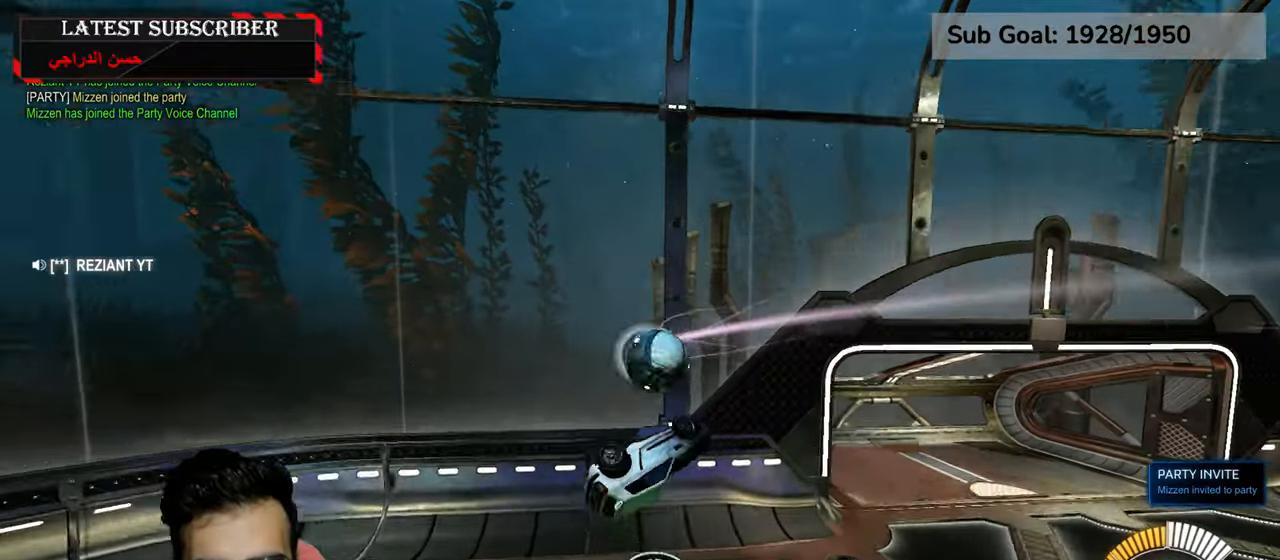
{"dt_ms": 500, "buttons": [], "left_stick": "center", "right_stick": "center", "events": [[67, "R1", "down"], [100, "left_stick", "right"], [200, "R2", "down"], [334, "left_stick", "center"], [350, "R1", "up"], [384, "R2", "up"]]}
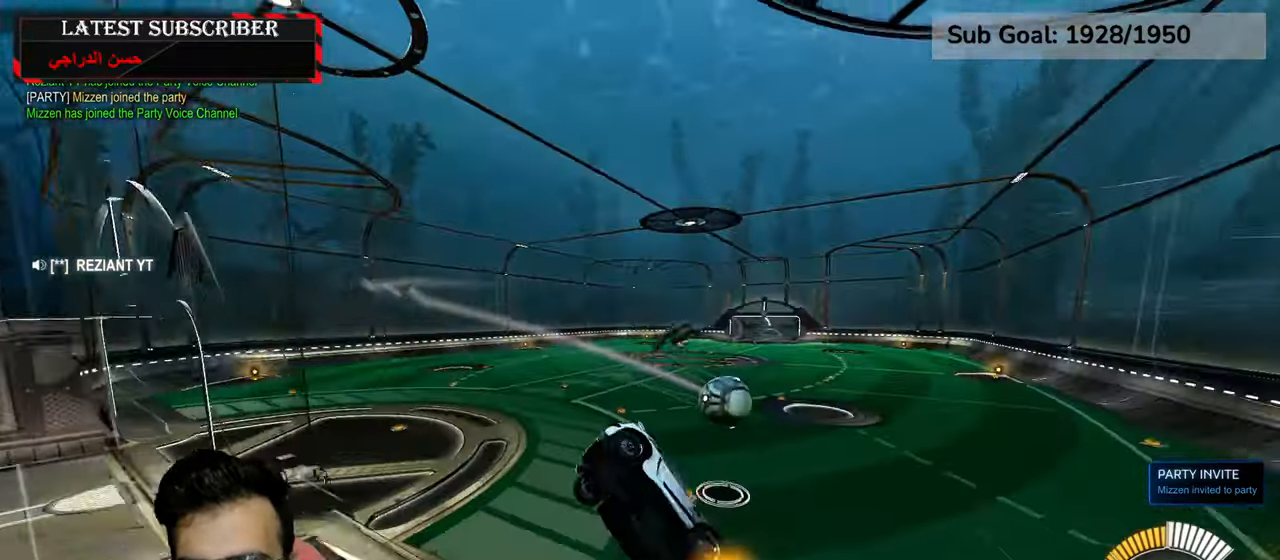
{"dt_ms": 500, "buttons": ["A"], "left_stick": "center", "right_stick": "center", "events": [[84, "START", "down"], [234, "START", "up"], [450, "A", "down"]]}
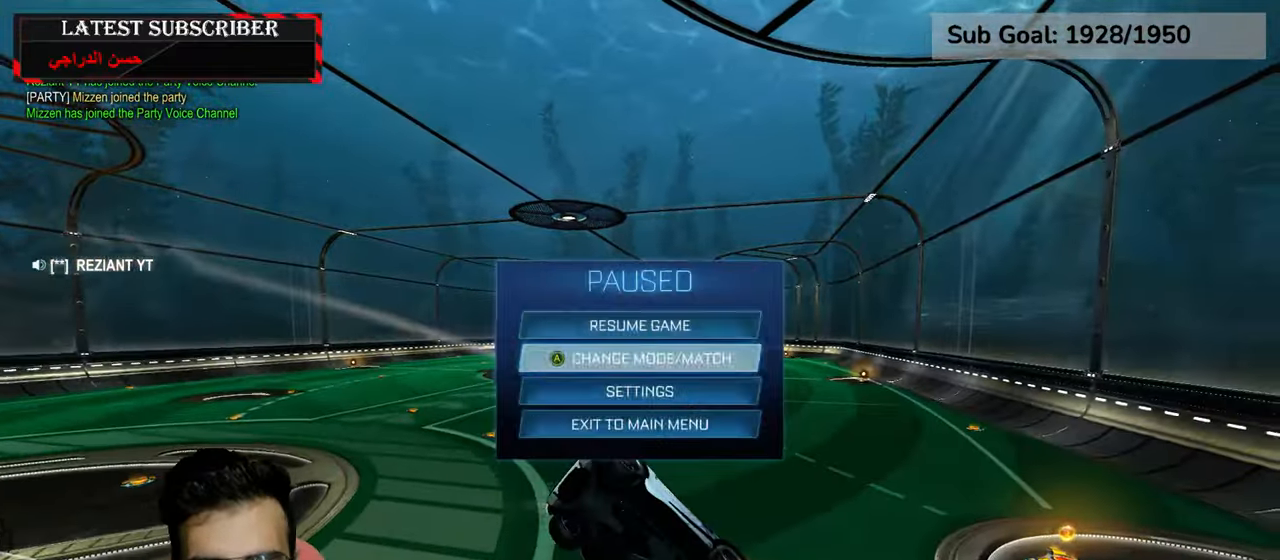
{"dt_ms": 500, "buttons": [], "left_stick": "center", "right_stick": "center", "events": [[34, "A", "up"], [184, "left_stick", "up"], [317, "A", "down"], [317, "left_stick", "center"], [400, "A", "up"]]}
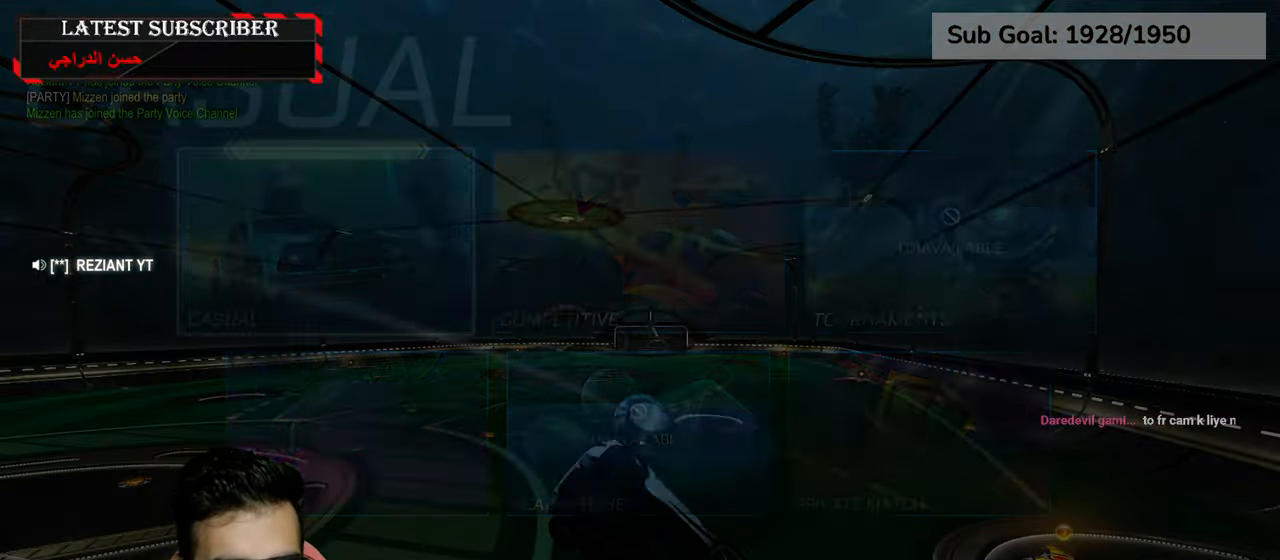
{"dt_ms": 500, "buttons": [], "left_stick": "center", "right_stick": "center", "events": [[417, "A", "down"], [500, "A", "up"]]}
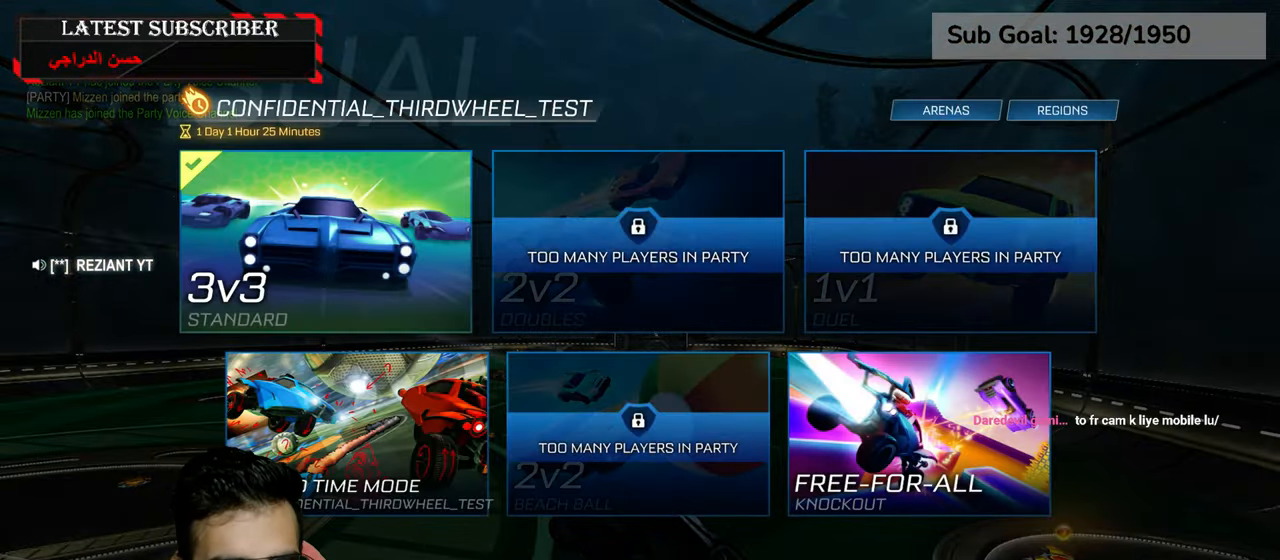
{"dt_ms": 500, "buttons": [], "left_stick": "center", "right_stick": "center", "events": [[150, "B", "down"], [217, "B", "up"], [300, "B", "down"], [350, "B", "up"]]}
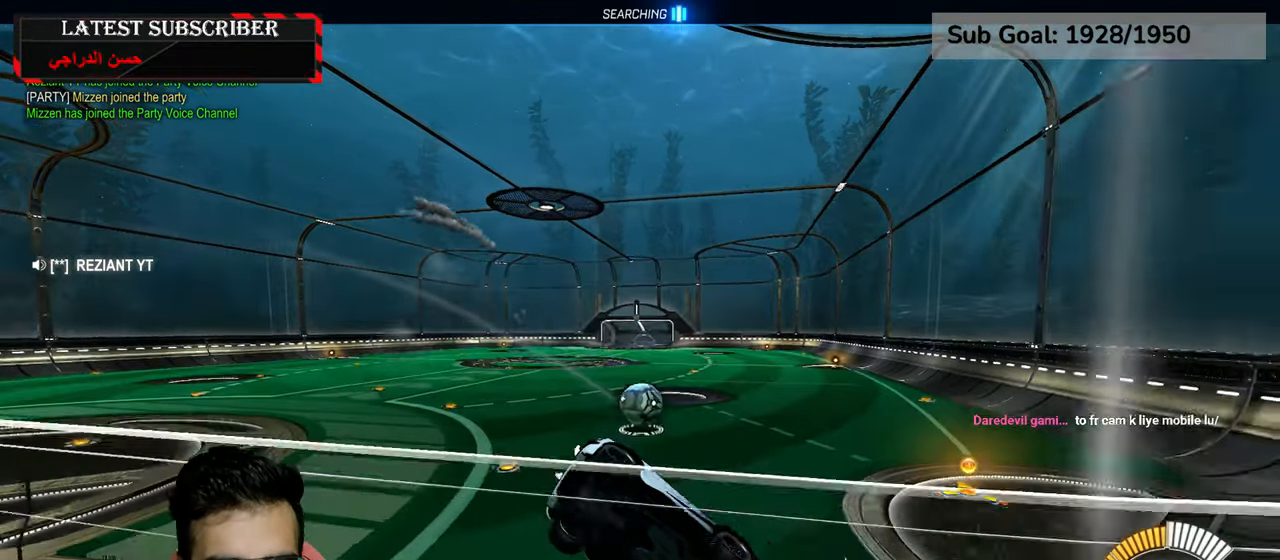
{"dt_ms": 1000, "buttons": ["R1", "R2"], "left_stick": "center", "right_stick": "center", "events": [[50, "R1", "down"], [117, "R2", "down"], [217, "left_stick", "left"], [400, "left_stick", "center"], [800, "left_stick", "left"], [900, "left_stick", "center"]]}
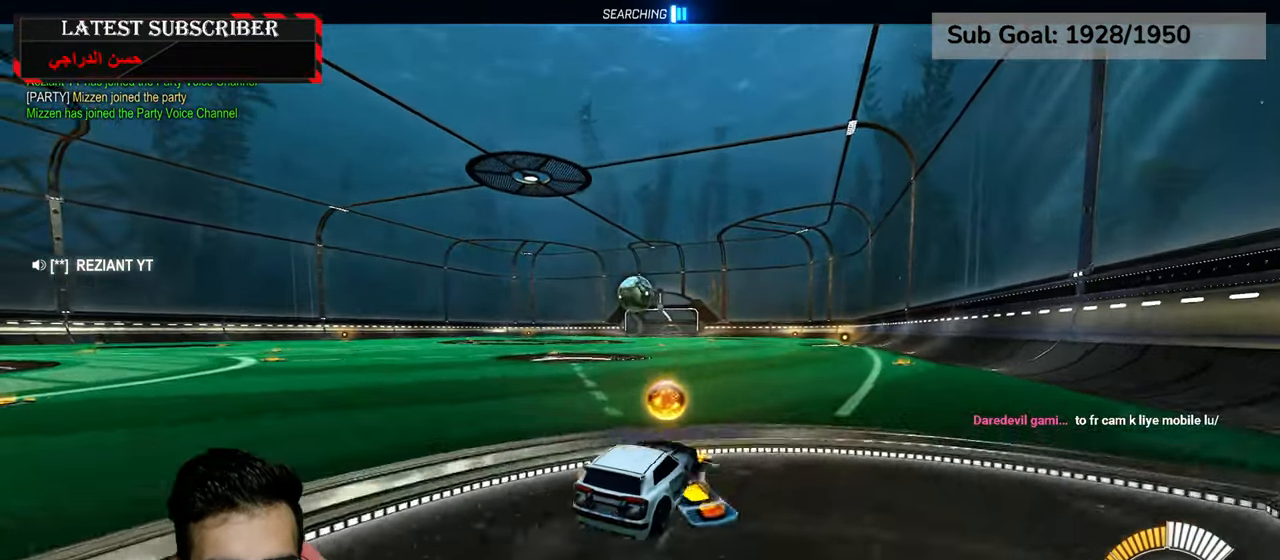
{"dt_ms": 500, "buttons": ["R1", "R2"], "left_stick": "center", "right_stick": "center", "events": [[100, "left_stick", "left"], [134, "R2", "up"], [167, "left_stick", "center"], [334, "R2", "down"]]}
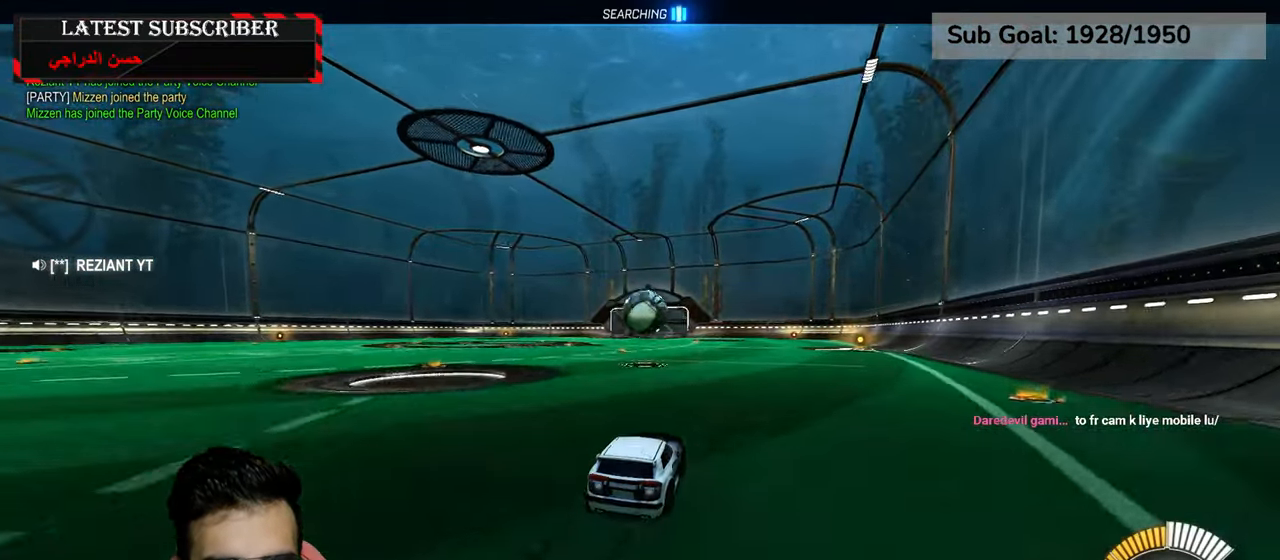
{"dt_ms": 500, "buttons": ["R1"], "left_stick": "down", "right_stick": "center", "events": [[34, "R2", "up"], [434, "left_stick", "down"]]}